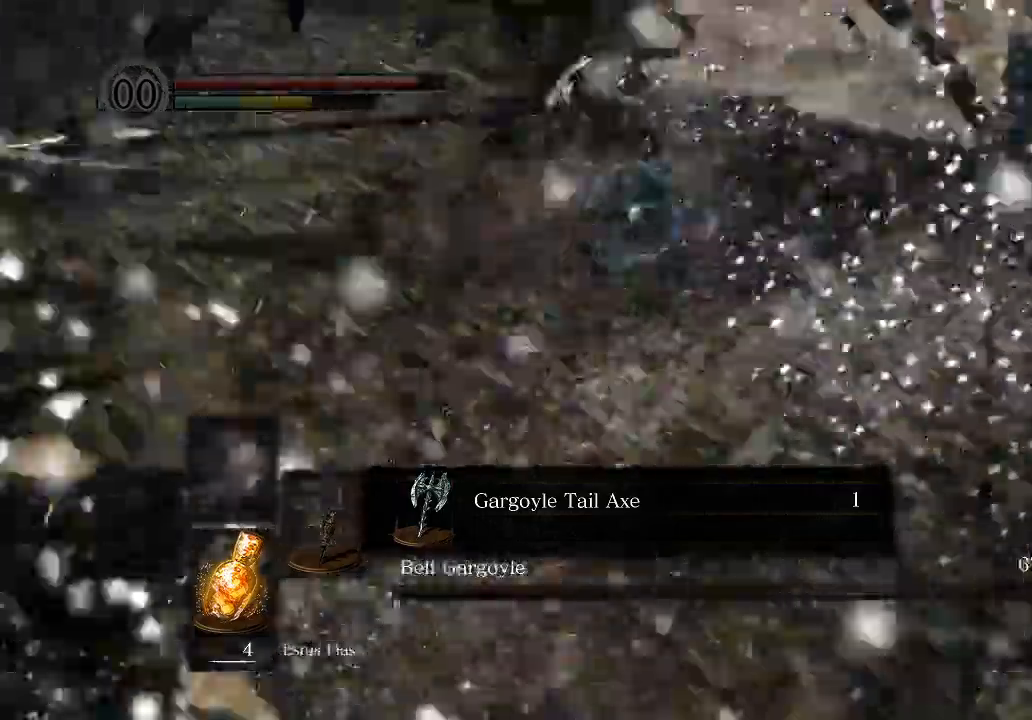
Gameplay with a controller (Xbox layout); each line is a JSON object with the inputs held at the frame after it. "events" lists button and stick changes between this image and that frame as [ms after this image, input, new state], when the widget could be followed in between.
{"buttons": [], "left_stick": "up-right", "right_stick": "up", "events": [[133, "left_stick", "up-right"], [300, "right_stick", "up"]]}
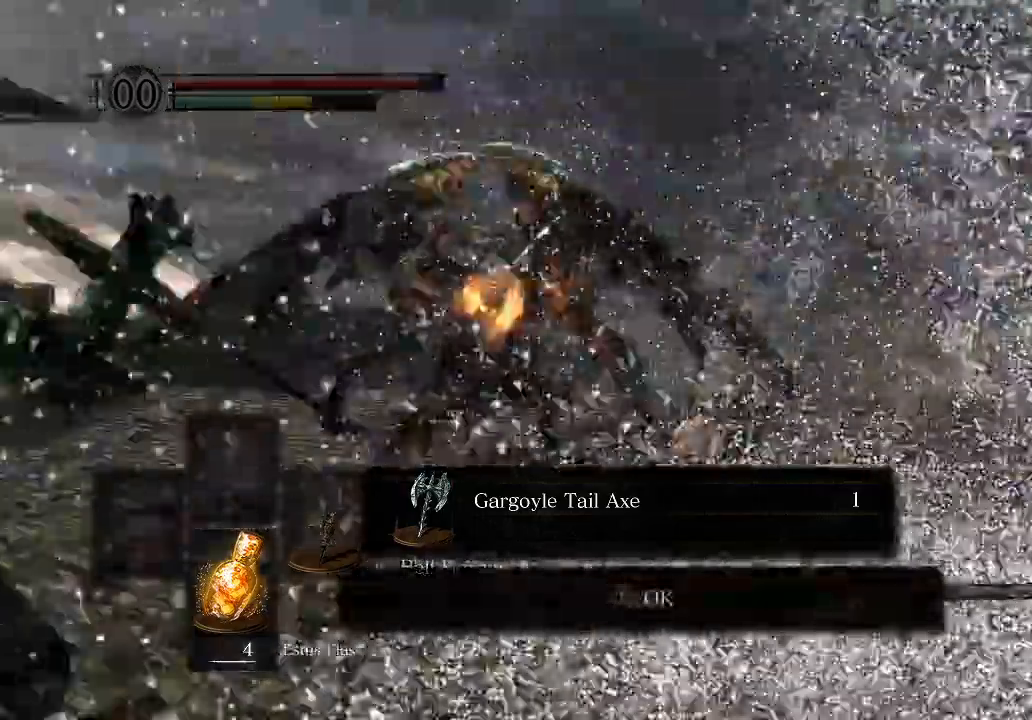
{"buttons": [], "left_stick": "up-right", "right_stick": "down-left", "events": [[167, "right_stick", "down-left"]]}
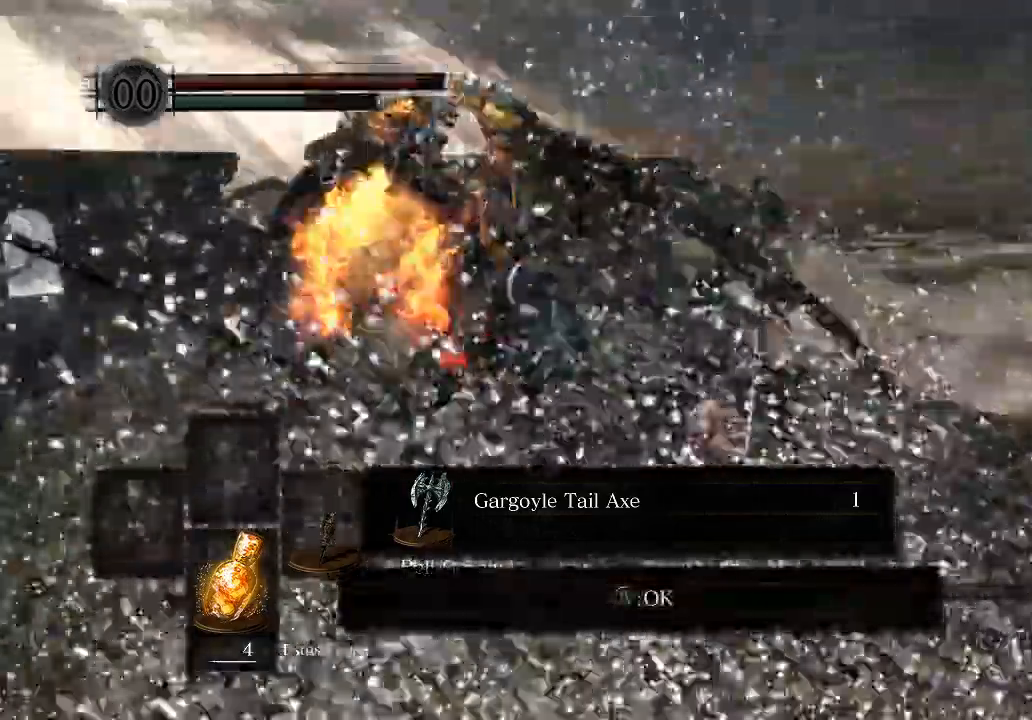
{"buttons": [], "left_stick": "up-right", "right_stick": "down-left", "events": []}
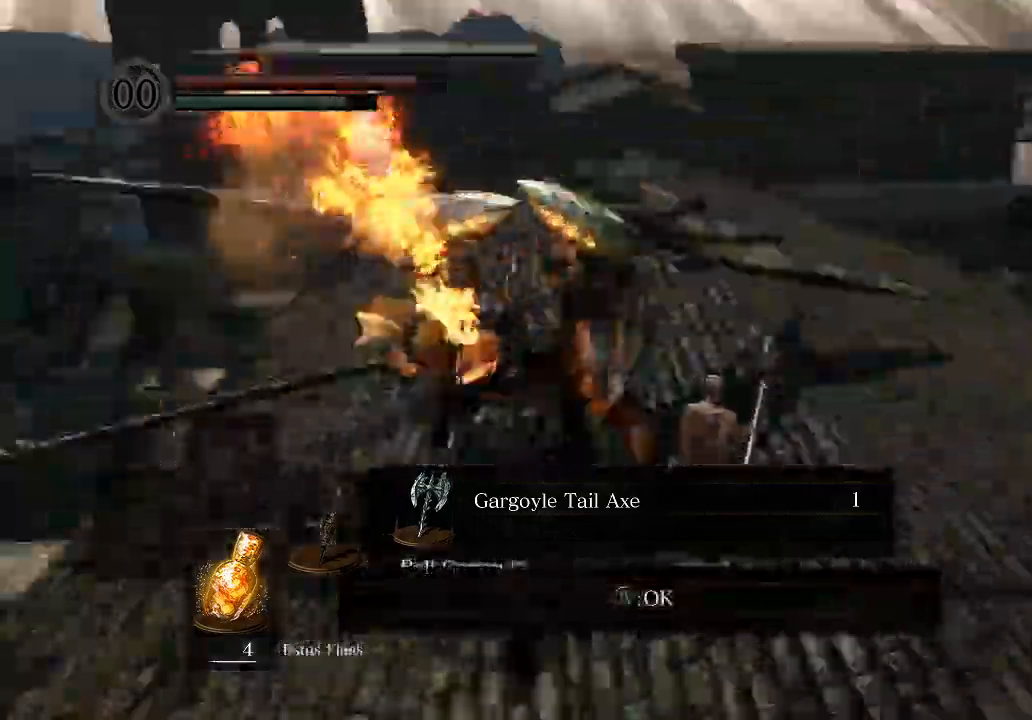
{"buttons": [], "left_stick": "up-right", "right_stick": "down-left", "events": []}
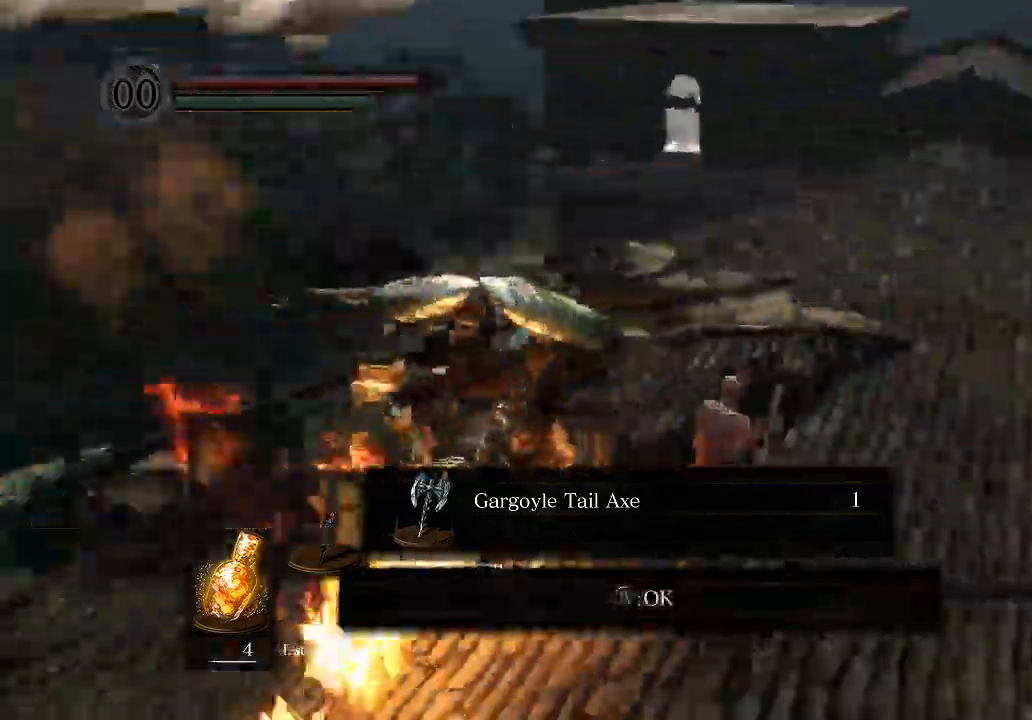
{"buttons": [], "left_stick": "up", "right_stick": "down", "events": [[133, "R1", "down"], [233, "left_stick", "up"], [267, "R1", "up"], [433, "right_stick", "down"]]}
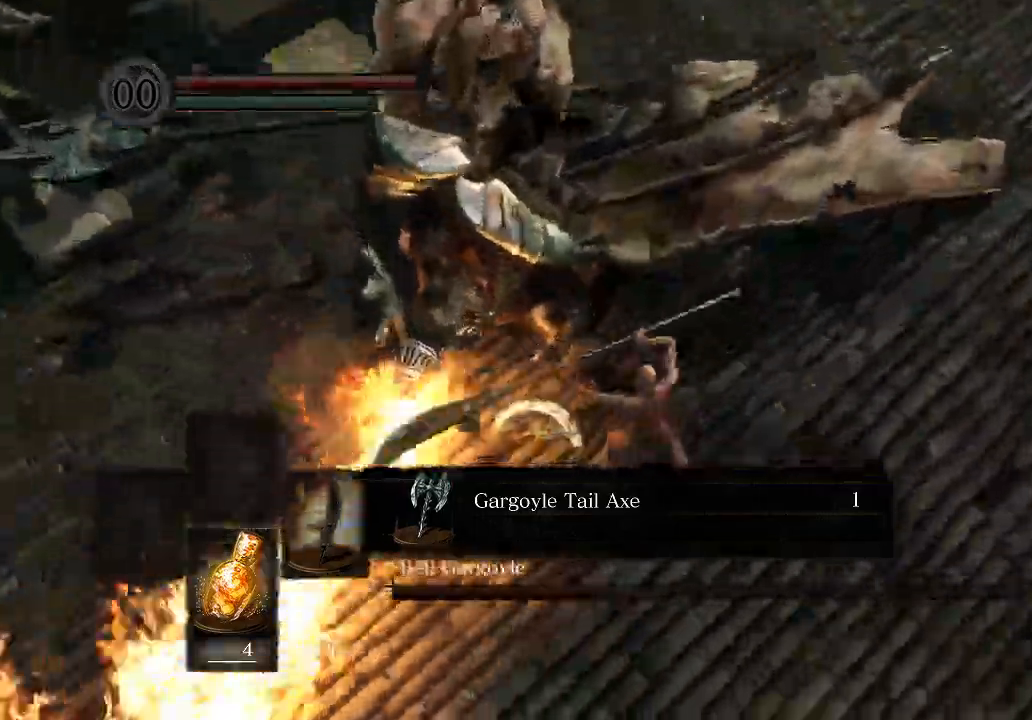
{"buttons": [], "left_stick": "up-left", "right_stick": "left", "events": [[133, "right_stick", "center"], [200, "left_stick", "up-left"], [267, "right_stick", "left"]]}
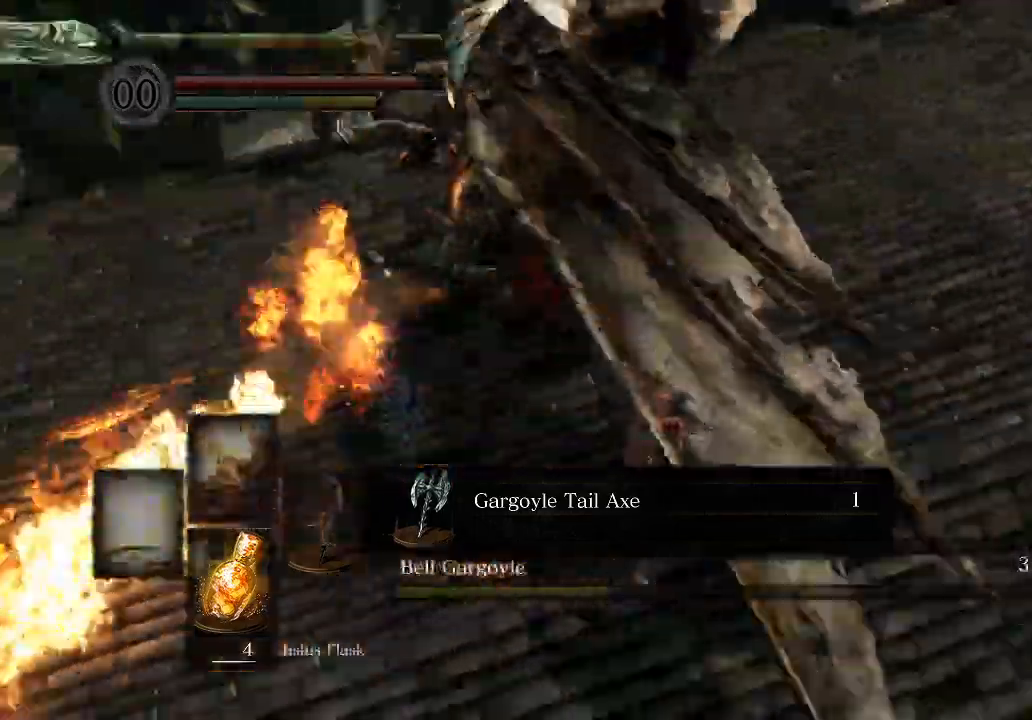
{"buttons": [], "left_stick": "up-left", "right_stick": "left", "events": [[200, "left_stick", "up"], [200, "right_stick", "center"], [467, "left_stick", "up-left"], [467, "right_stick", "left"]]}
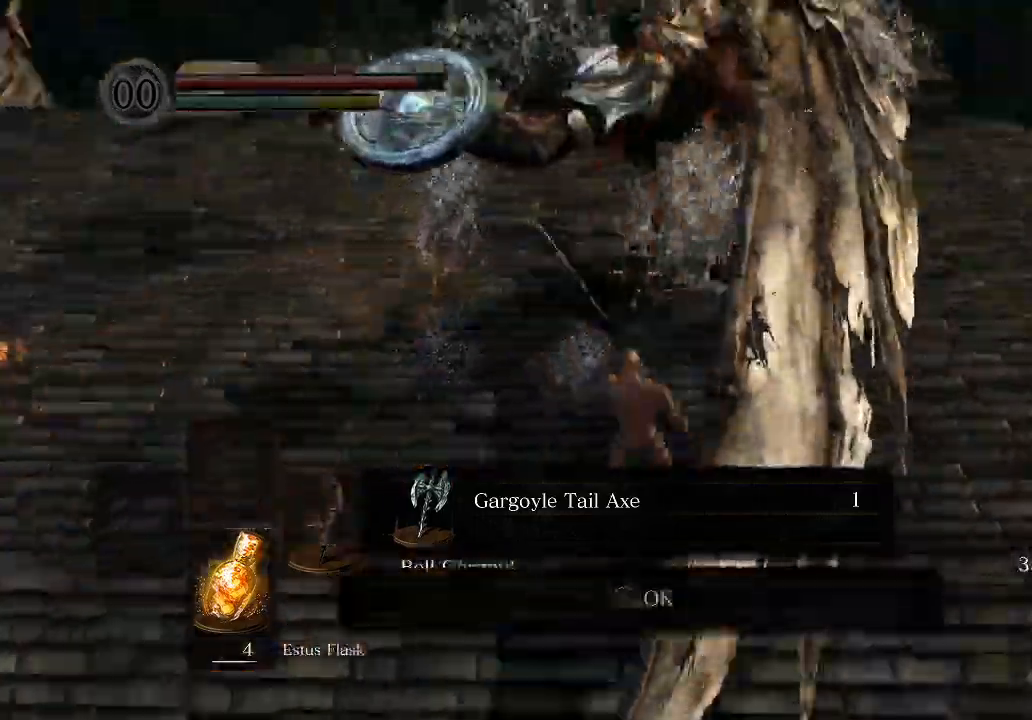
{"buttons": ["A"], "left_stick": "up-left", "right_stick": "center", "events": [[67, "left_stick", "left"], [400, "right_stick", "center"], [433, "left_stick", "up-left"], [500, "A", "down"]]}
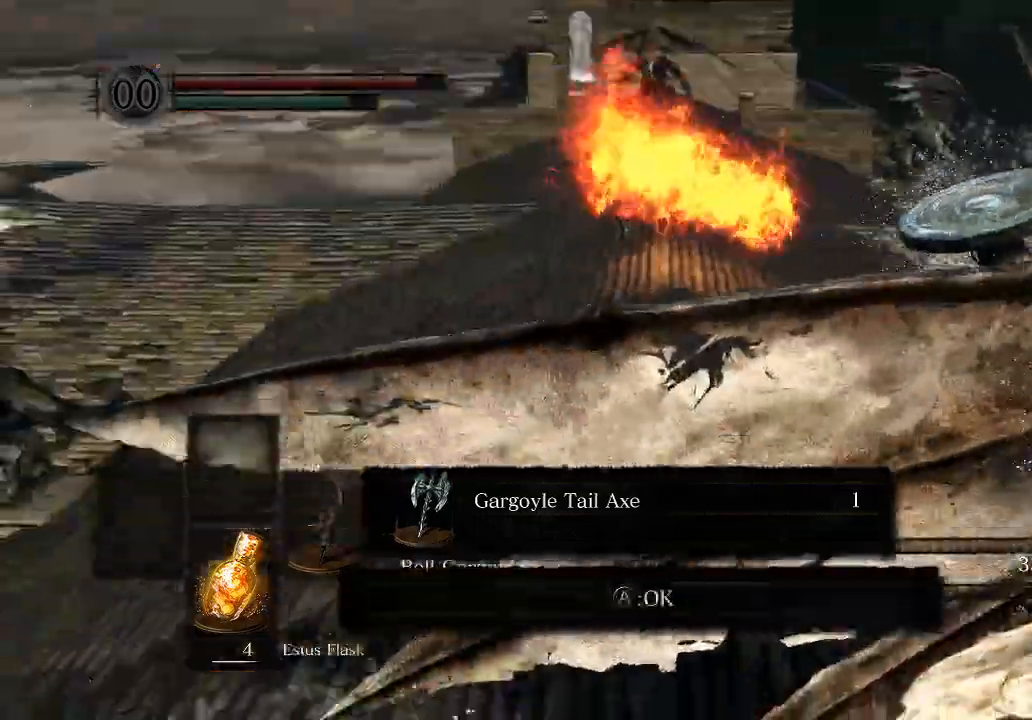
{"buttons": [], "left_stick": "up", "right_stick": "center", "events": [[133, "A", "up"], [267, "left_stick", "up"]]}
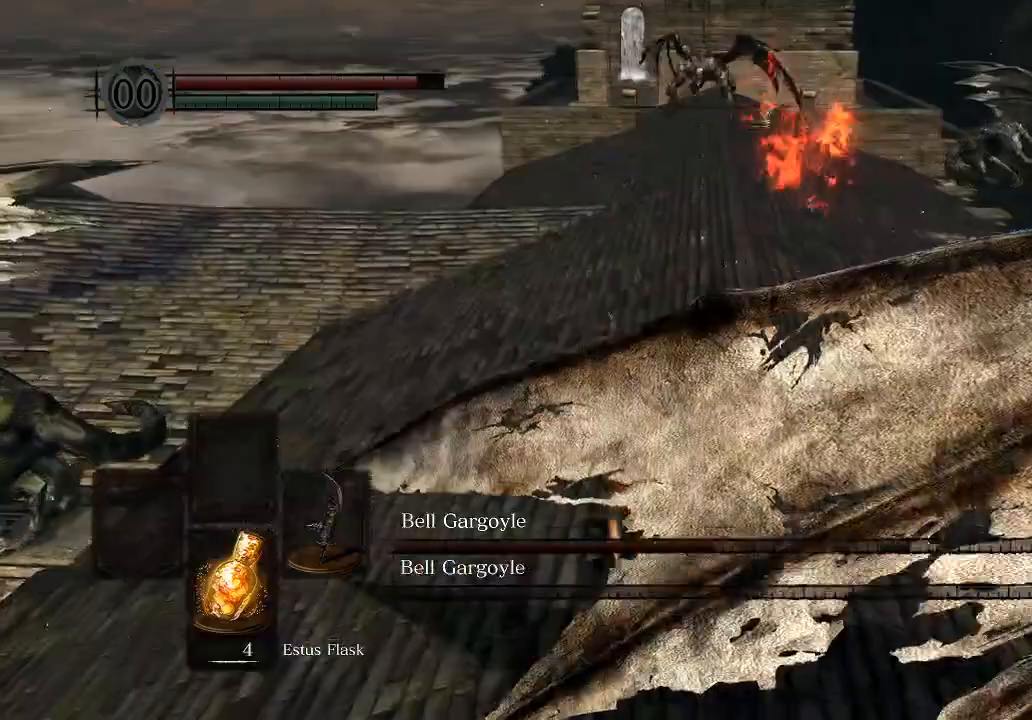
{"buttons": ["B"], "left_stick": "up", "right_stick": "right", "events": [[33, "right_stick", "down-right"], [167, "right_stick", "center"], [400, "right_stick", "right"], [500, "B", "down"]]}
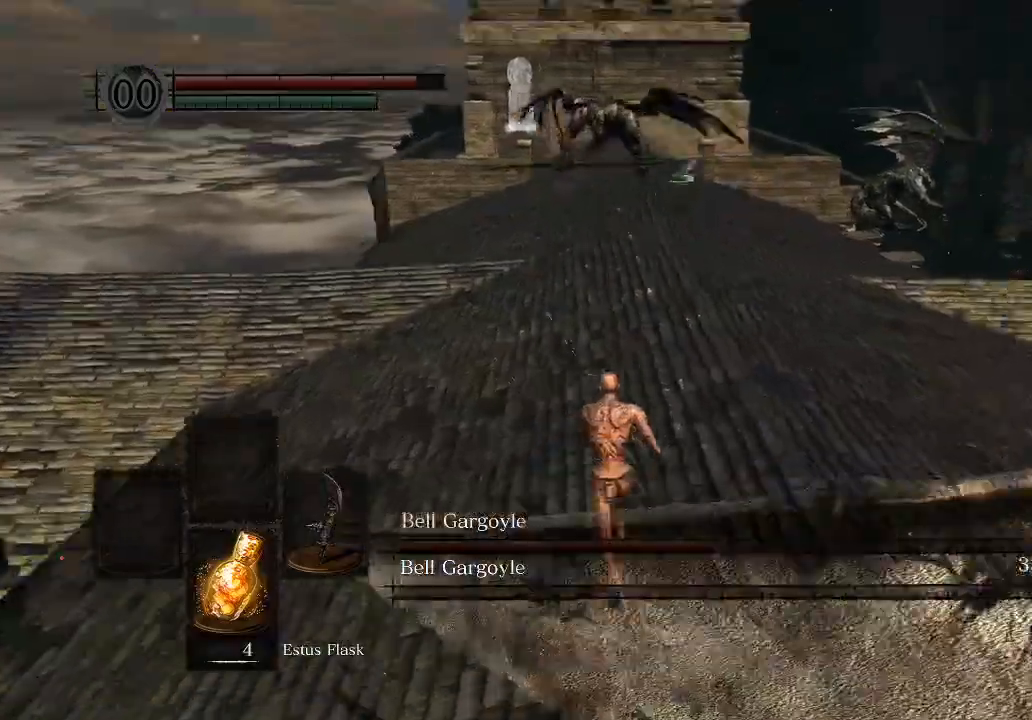
{"buttons": ["B", "L1"], "left_stick": "up", "right_stick": "up", "events": [[67, "right_stick", "center"], [133, "L1", "down"], [433, "right_stick", "up"]]}
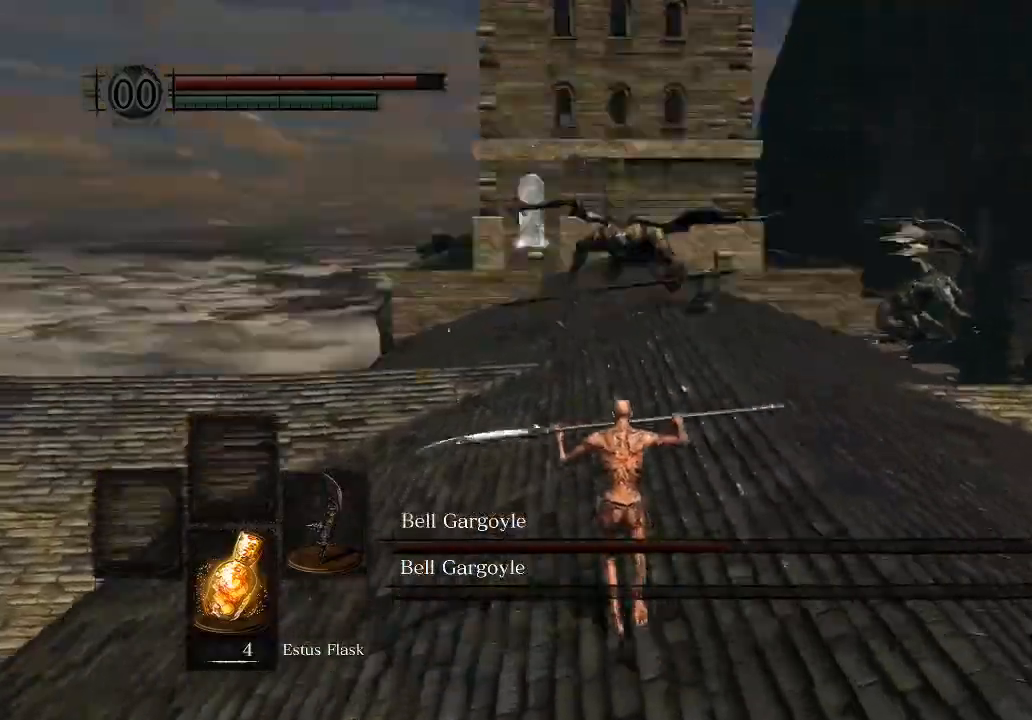
{"buttons": ["B", "L1"], "left_stick": "up", "right_stick": "center", "events": [[100, "right_stick", "center"]]}
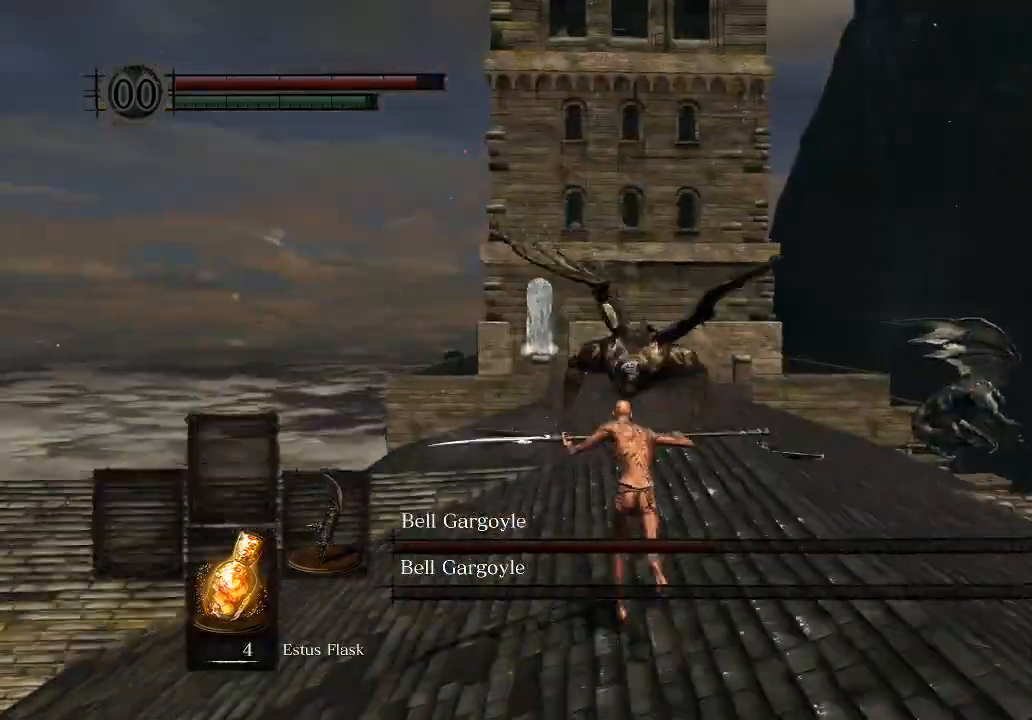
{"buttons": ["B", "L1"], "left_stick": "up", "right_stick": "right", "events": [[467, "right_stick", "right"]]}
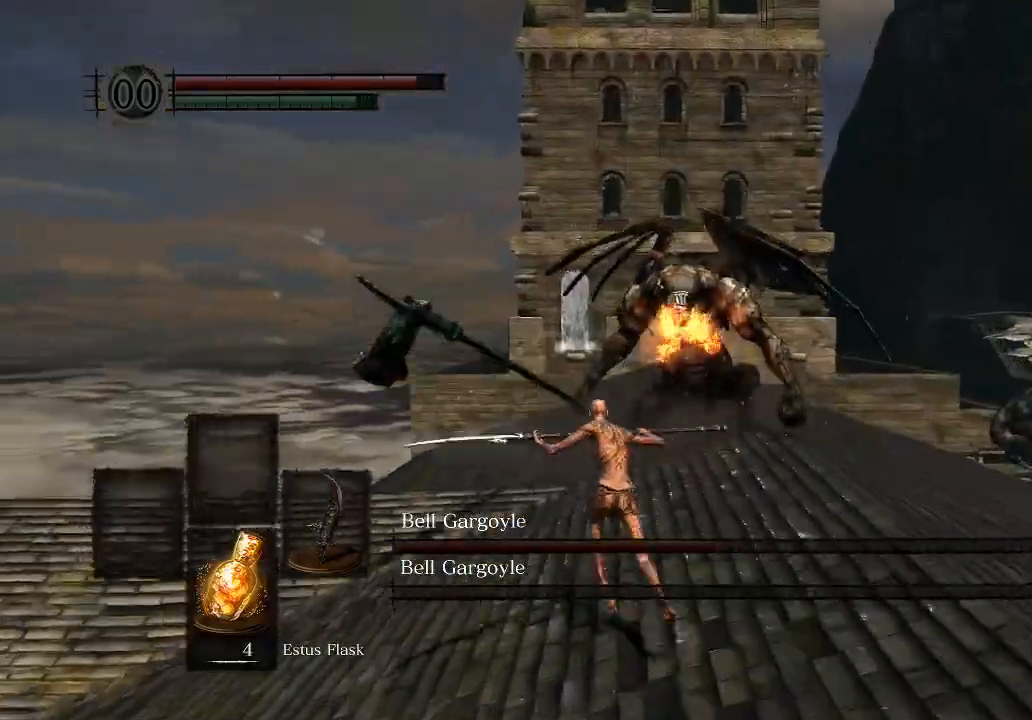
{"buttons": ["B", "L1"], "left_stick": "up", "right_stick": "right", "events": []}
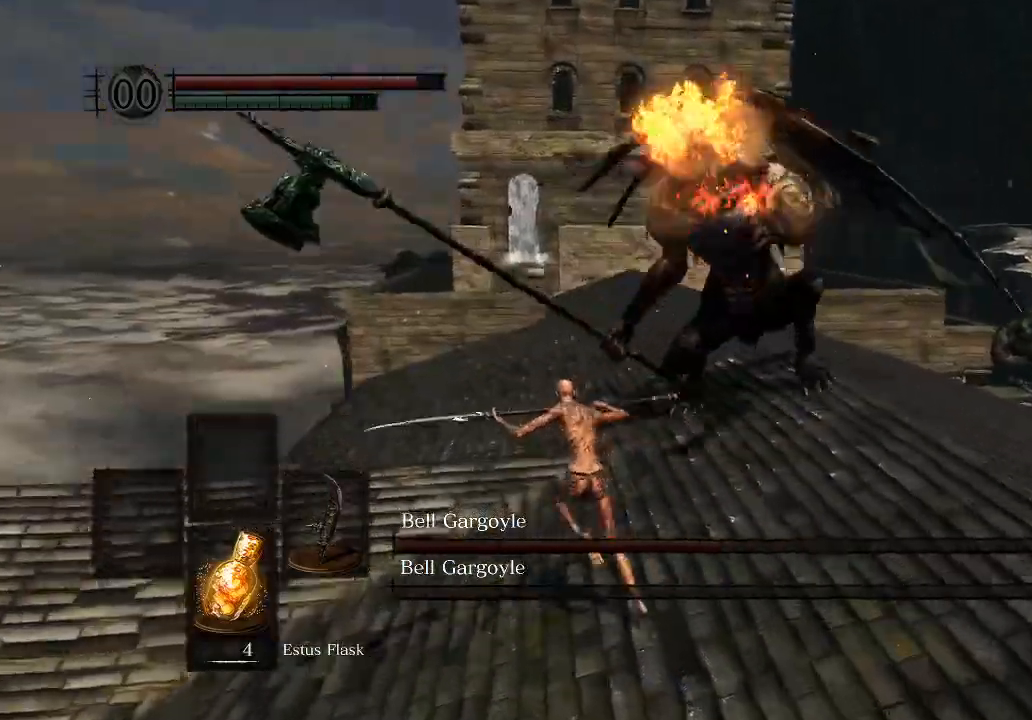
{"buttons": ["B", "L1"], "left_stick": "up", "right_stick": "right", "events": []}
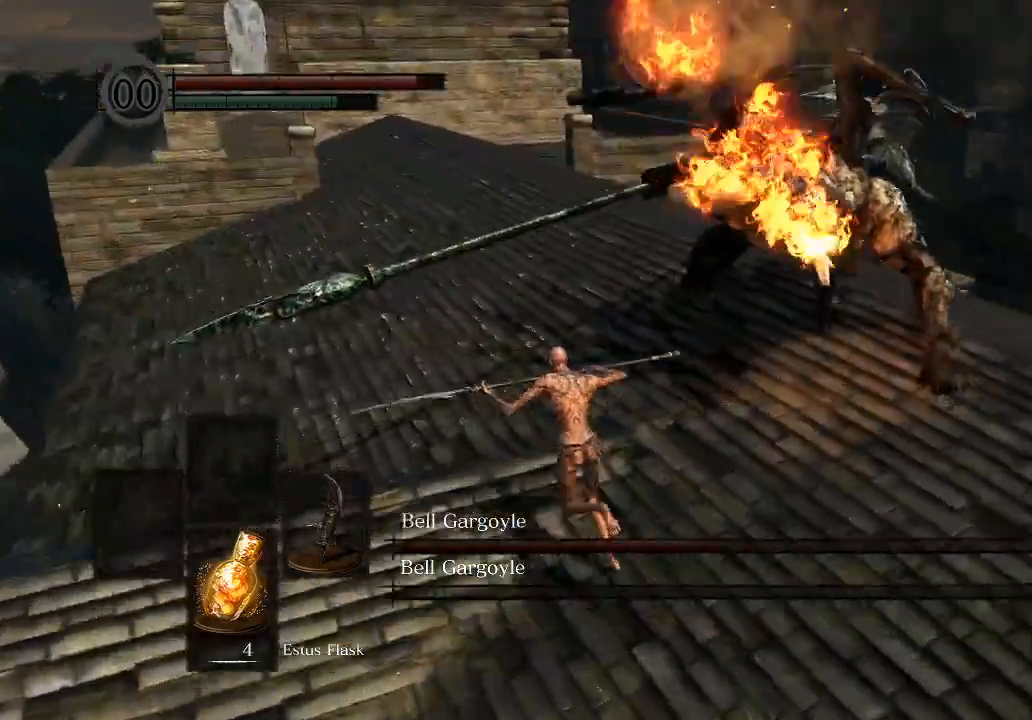
{"buttons": [], "left_stick": "up", "right_stick": "down-right", "events": [[200, "B", "up"], [267, "L1", "up"], [467, "right_stick", "down-right"]]}
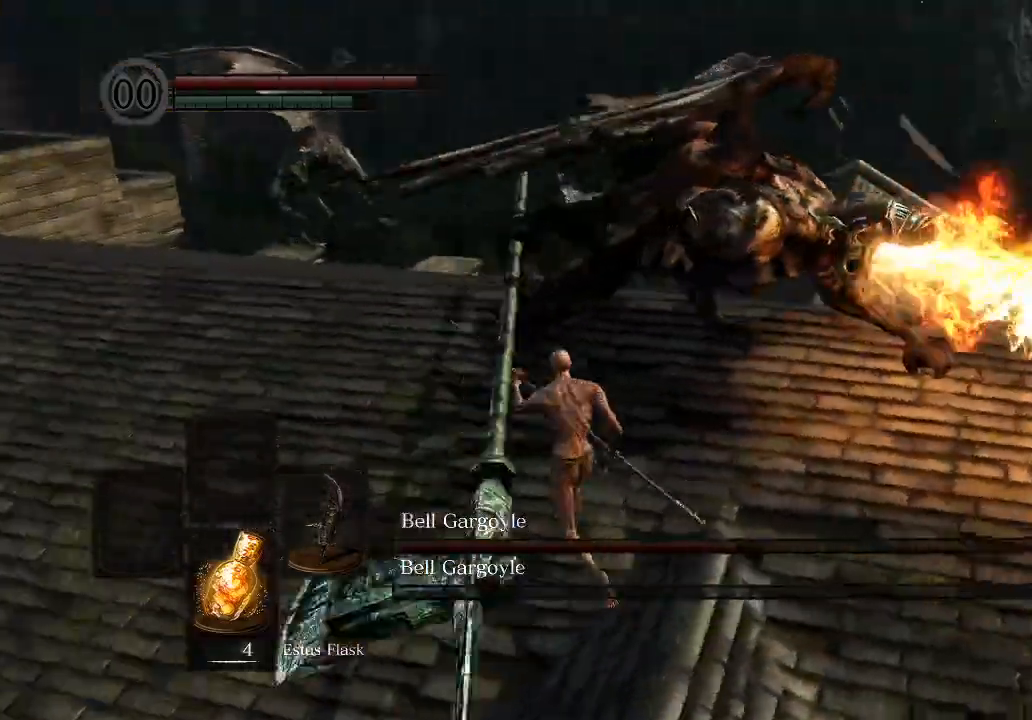
{"buttons": [], "left_stick": "up", "right_stick": "center", "events": [[67, "R1", "down"], [133, "right_stick", "center"], [233, "R1", "up"], [233, "right_stick", "down-right"], [467, "right_stick", "center"]]}
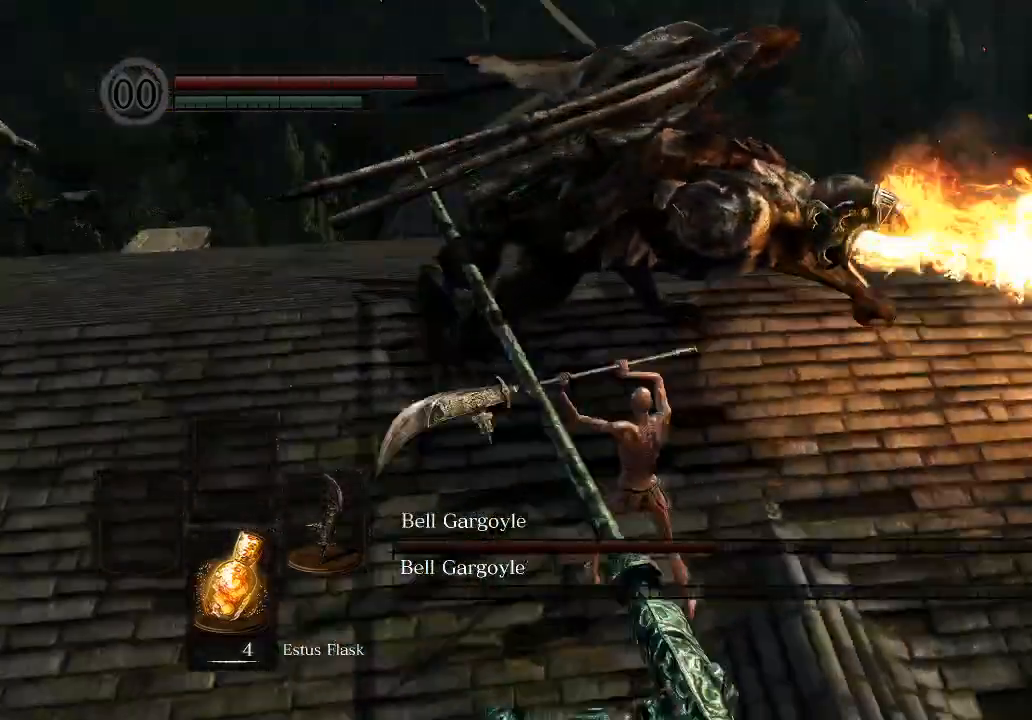
{"buttons": ["R1"], "left_stick": "up", "right_stick": "center", "events": [[167, "right_stick", "right"], [367, "right_stick", "center"], [433, "R1", "down"]]}
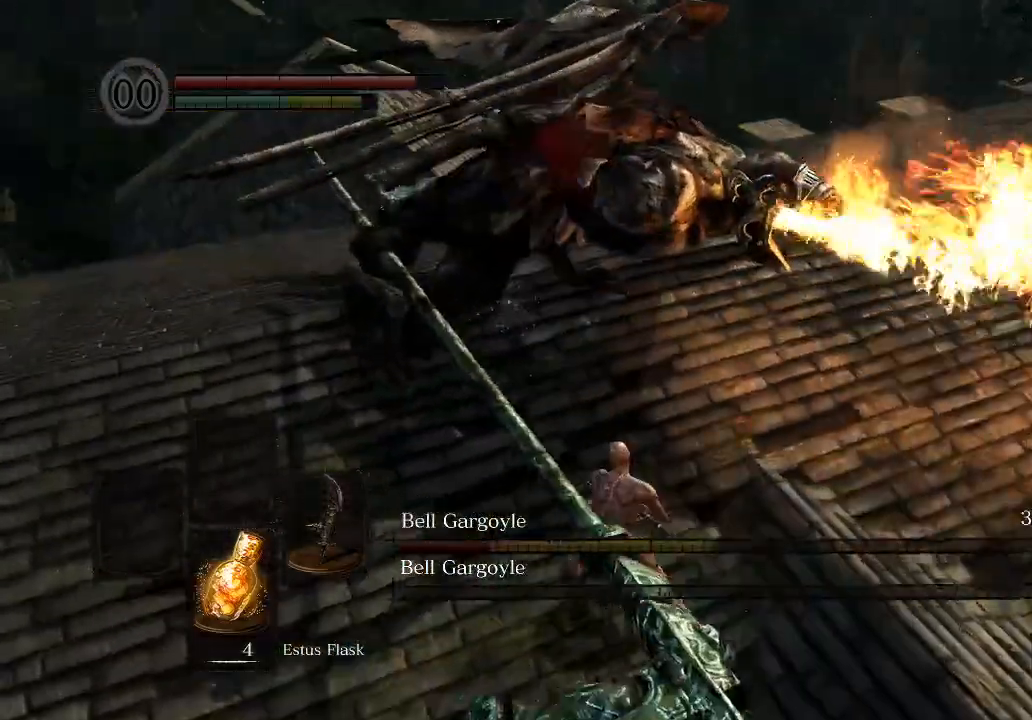
{"buttons": [], "left_stick": "up", "right_stick": "up", "events": [[67, "R1", "up"], [167, "right_stick", "up"]]}
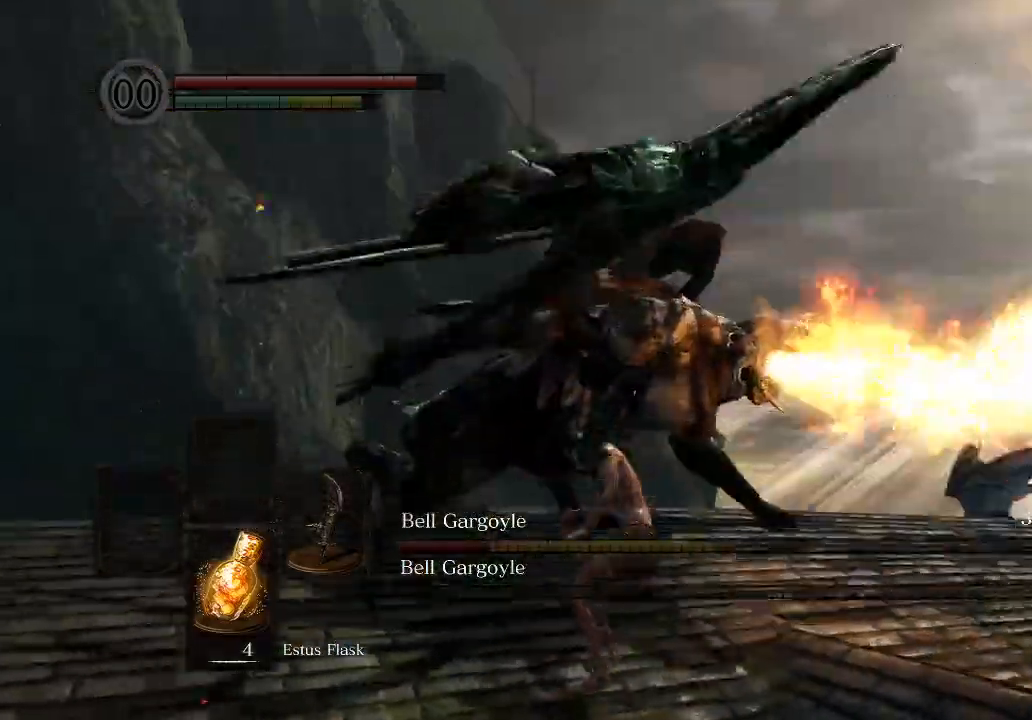
{"buttons": [], "left_stick": "up", "right_stick": "center", "events": [[67, "right_stick", "center"], [200, "R1", "down"], [333, "R1", "up"]]}
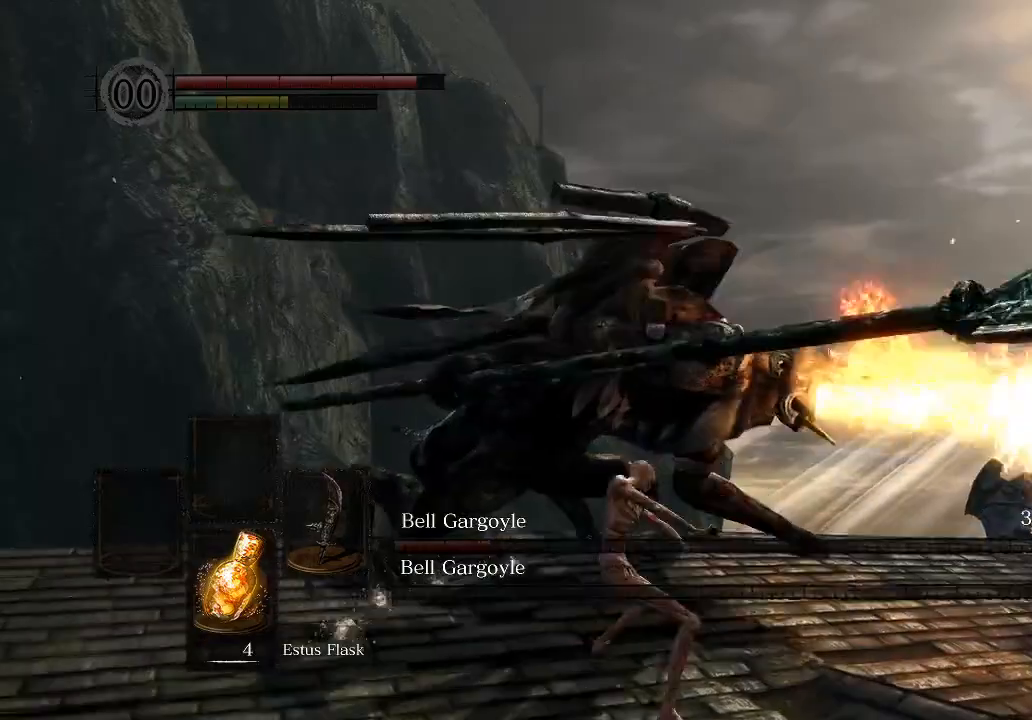
{"buttons": [], "left_stick": "up", "right_stick": "center", "events": [[233, "right_stick", "left"], [433, "right_stick", "center"]]}
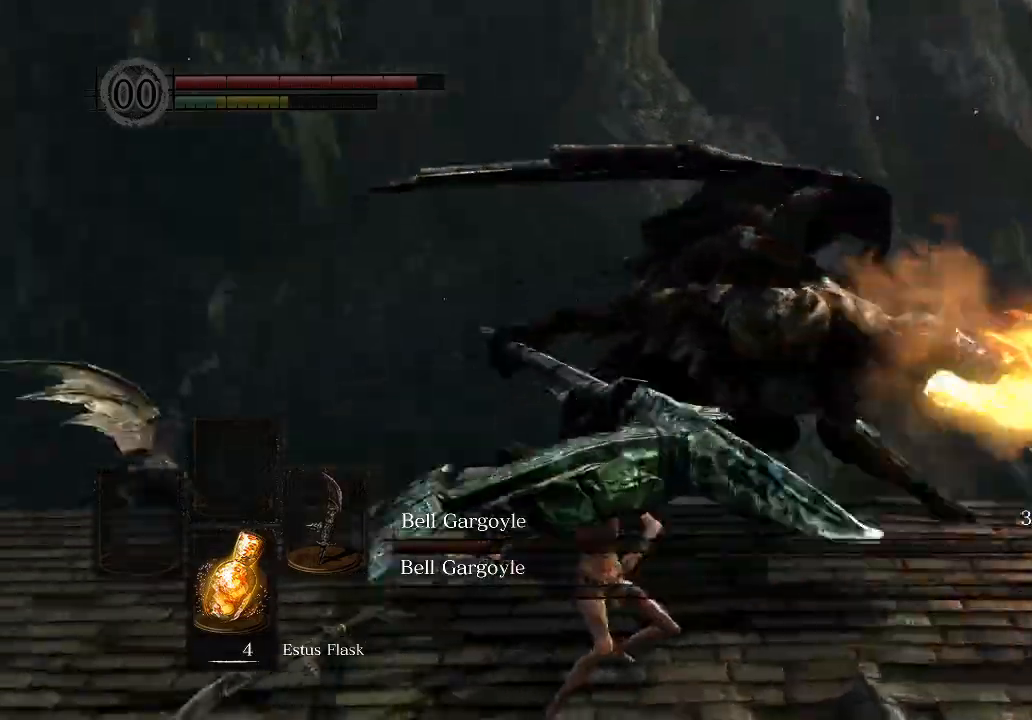
{"buttons": [], "left_stick": "up", "right_stick": "center", "events": [[67, "R1", "down"], [67, "right_stick", "right"], [200, "right_stick", "center"], [367, "R1", "up"], [400, "R1", "down"], [500, "R1", "up"]]}
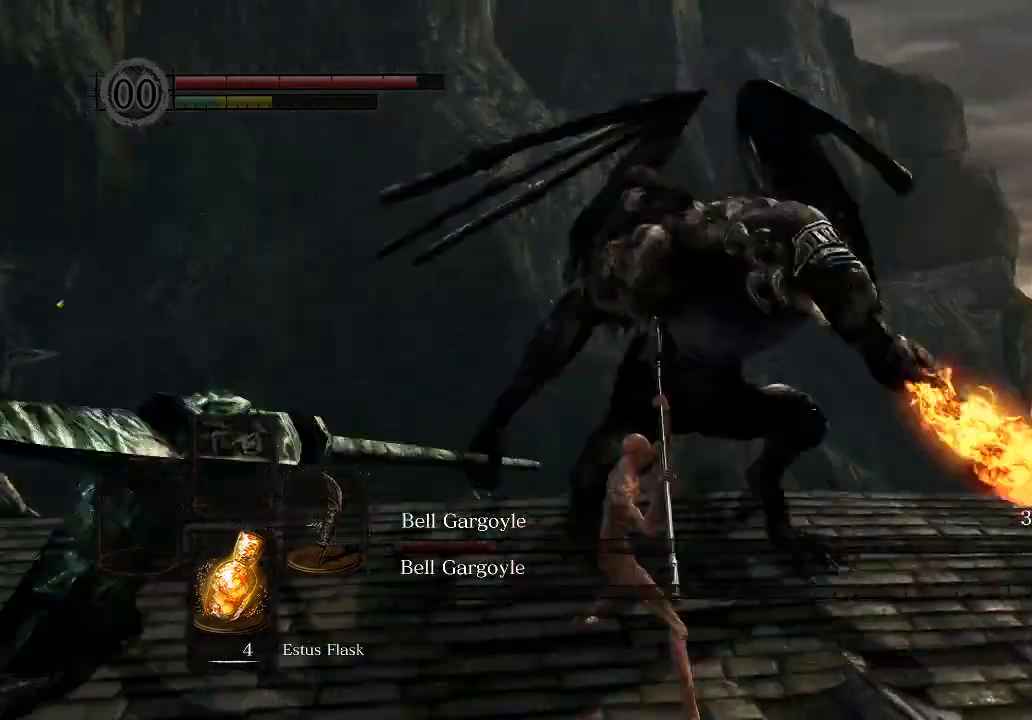
{"buttons": ["R1"], "left_stick": "up-right", "right_stick": "right", "events": [[33, "R1", "down"], [433, "right_stick", "right"], [500, "left_stick", "up-right"]]}
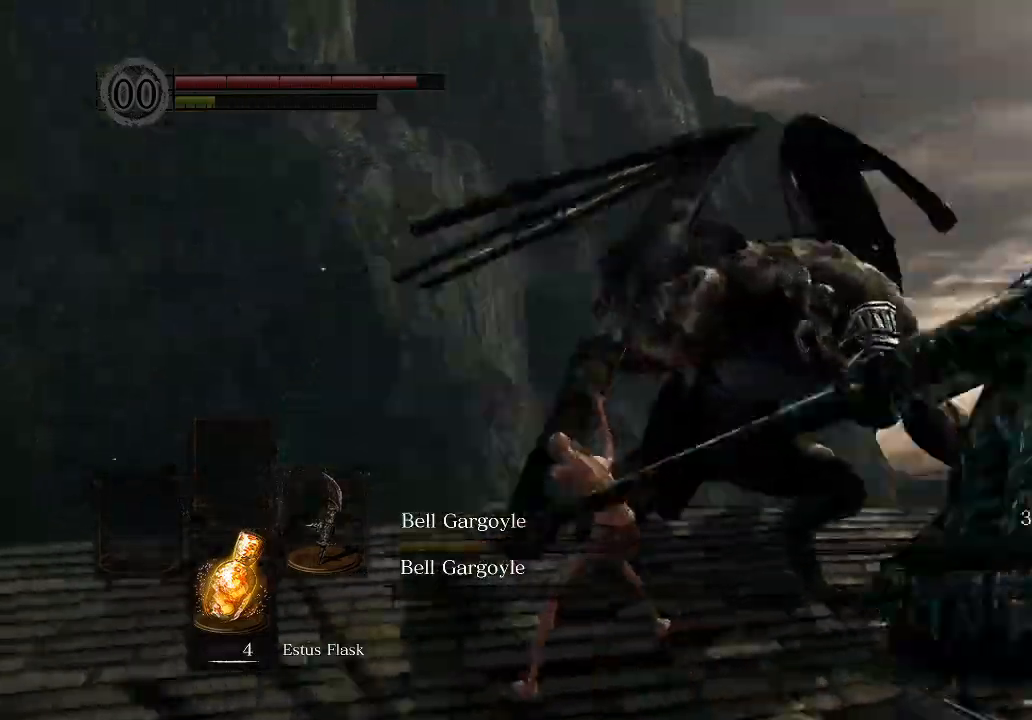
{"buttons": [], "left_stick": "up", "right_stick": "down-left", "events": [[100, "right_stick", "down-right"], [200, "R1", "up"], [267, "right_stick", "down-left"], [333, "left_stick", "center"], [467, "left_stick", "up"]]}
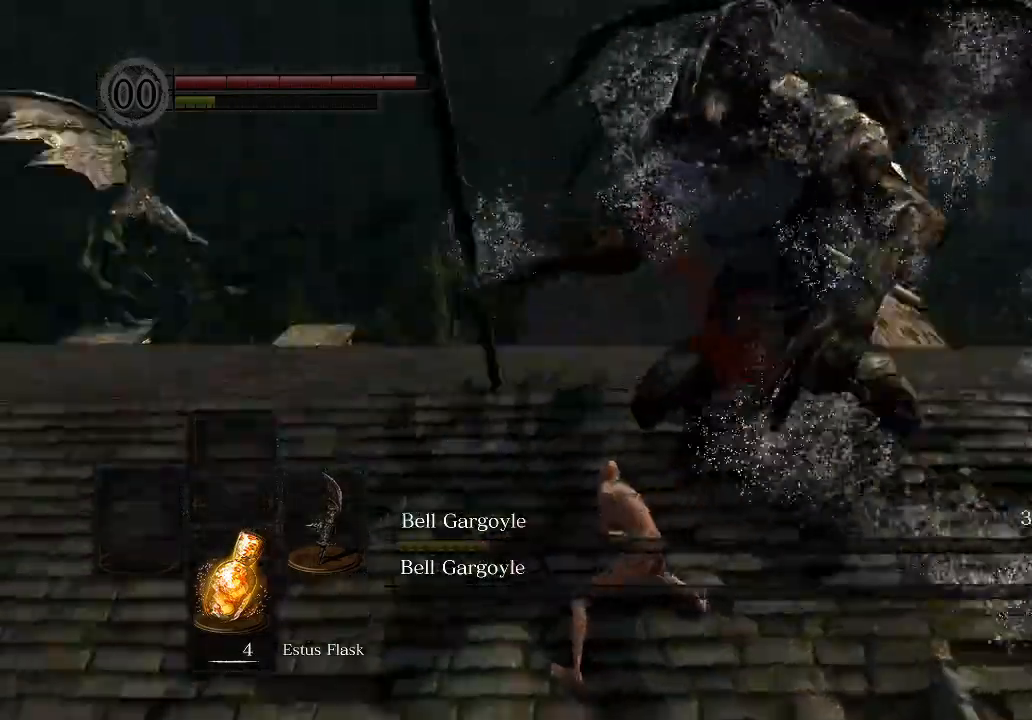
{"buttons": [], "left_stick": "up-left", "right_stick": "left", "events": [[100, "left_stick", "up-left"], [167, "right_stick", "left"], [300, "right_stick", "center"], [500, "right_stick", "left"]]}
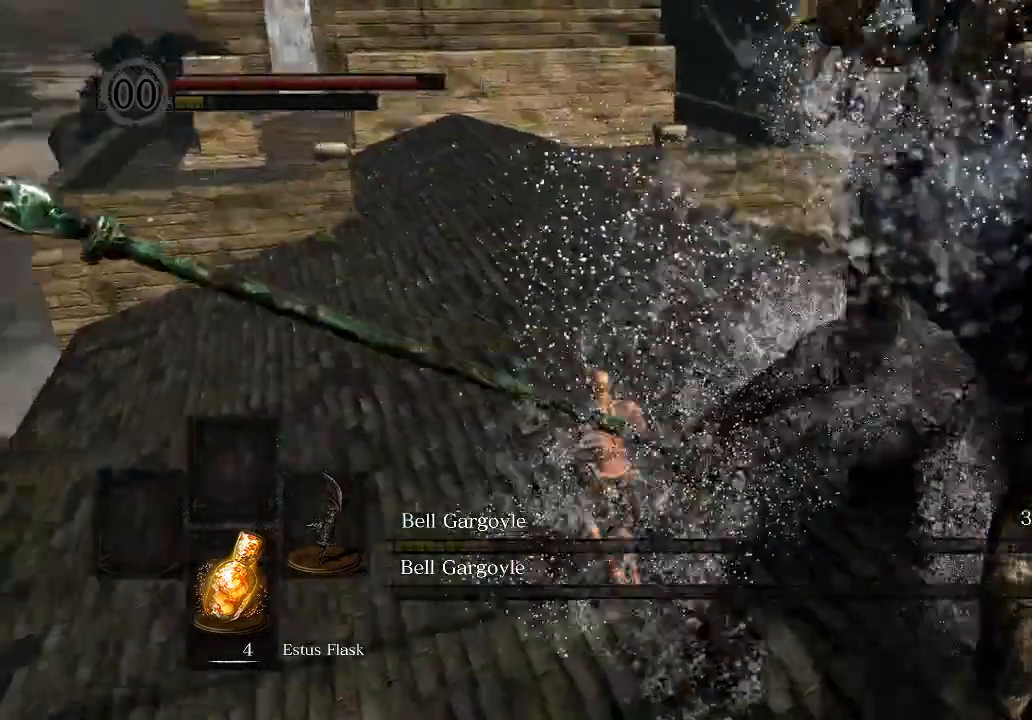
{"buttons": [], "left_stick": "up", "right_stick": "center", "events": [[167, "right_stick", "center"], [233, "left_stick", "up"]]}
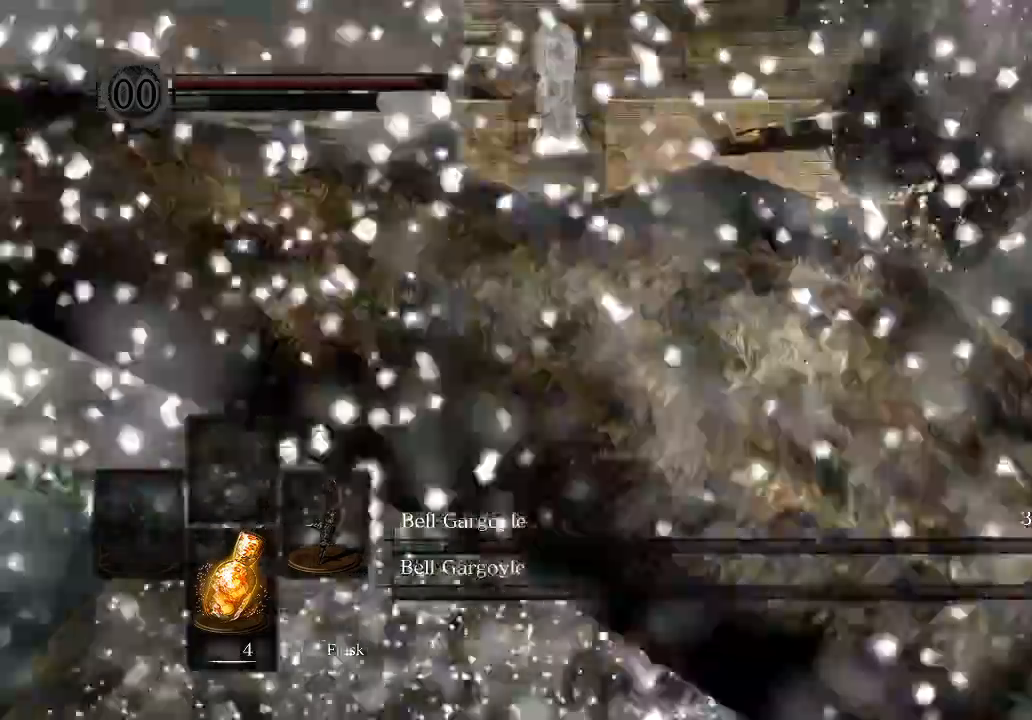
{"buttons": ["B"], "left_stick": "up", "right_stick": "center", "events": [[233, "B", "down"]]}
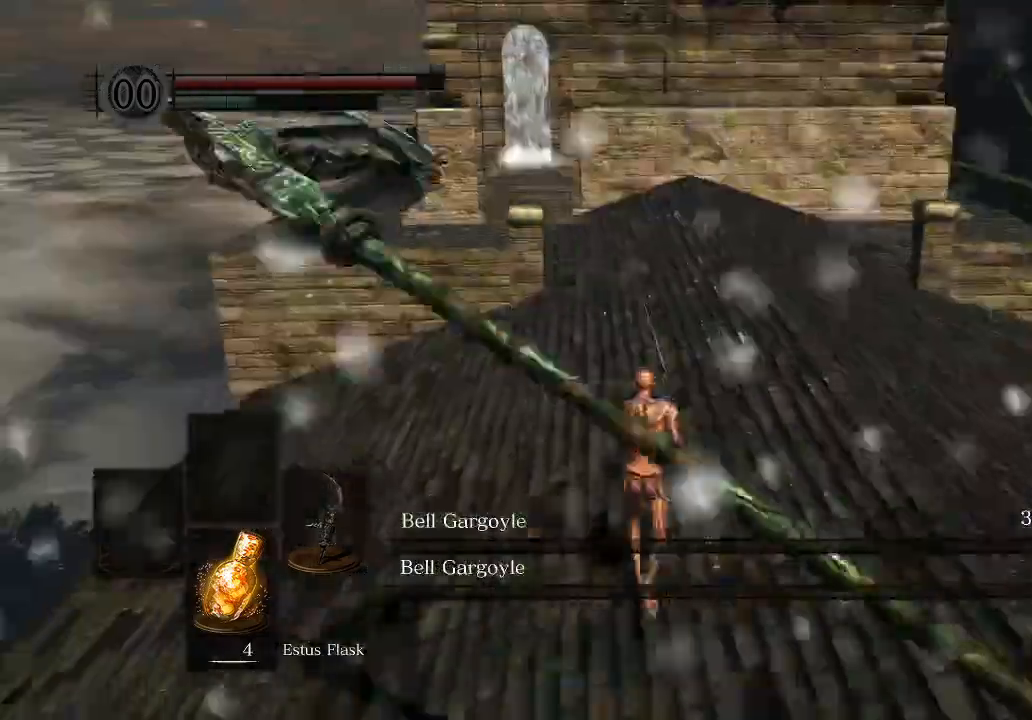
{"buttons": ["B"], "left_stick": "up", "right_stick": "center", "events": []}
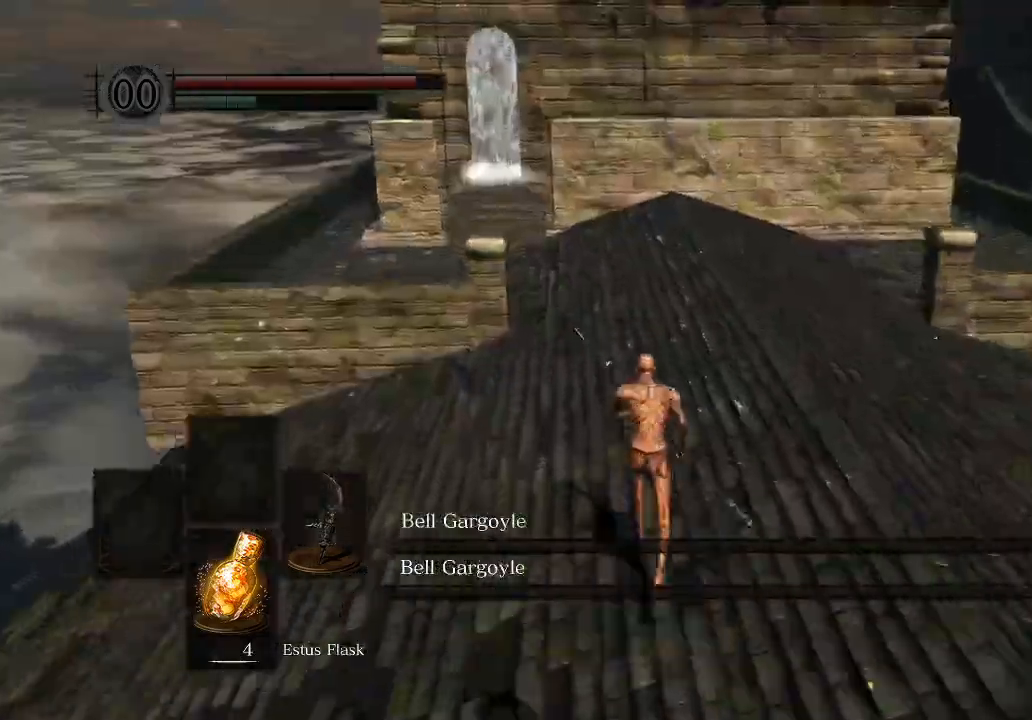
{"buttons": ["B", "L1"], "left_stick": "up", "right_stick": "center", "events": [[33, "L1", "down"], [167, "L1", "up"], [233, "L1", "down"], [333, "L1", "up"], [367, "L1", "down"]]}
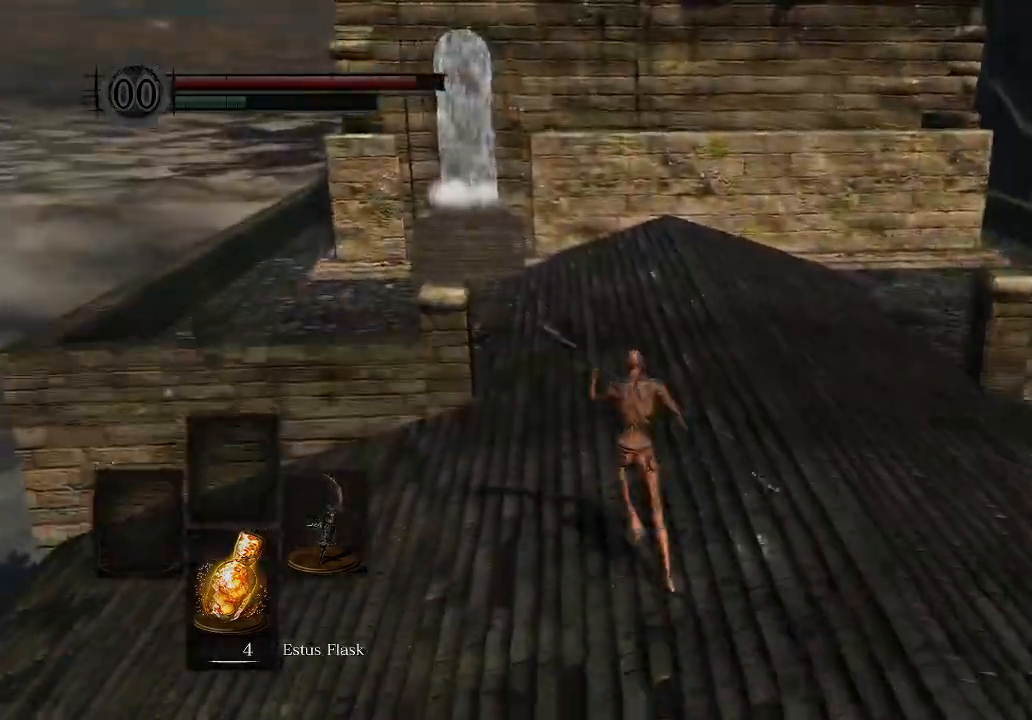
{"buttons": ["B", "L1"], "left_stick": "up", "right_stick": "center", "events": []}